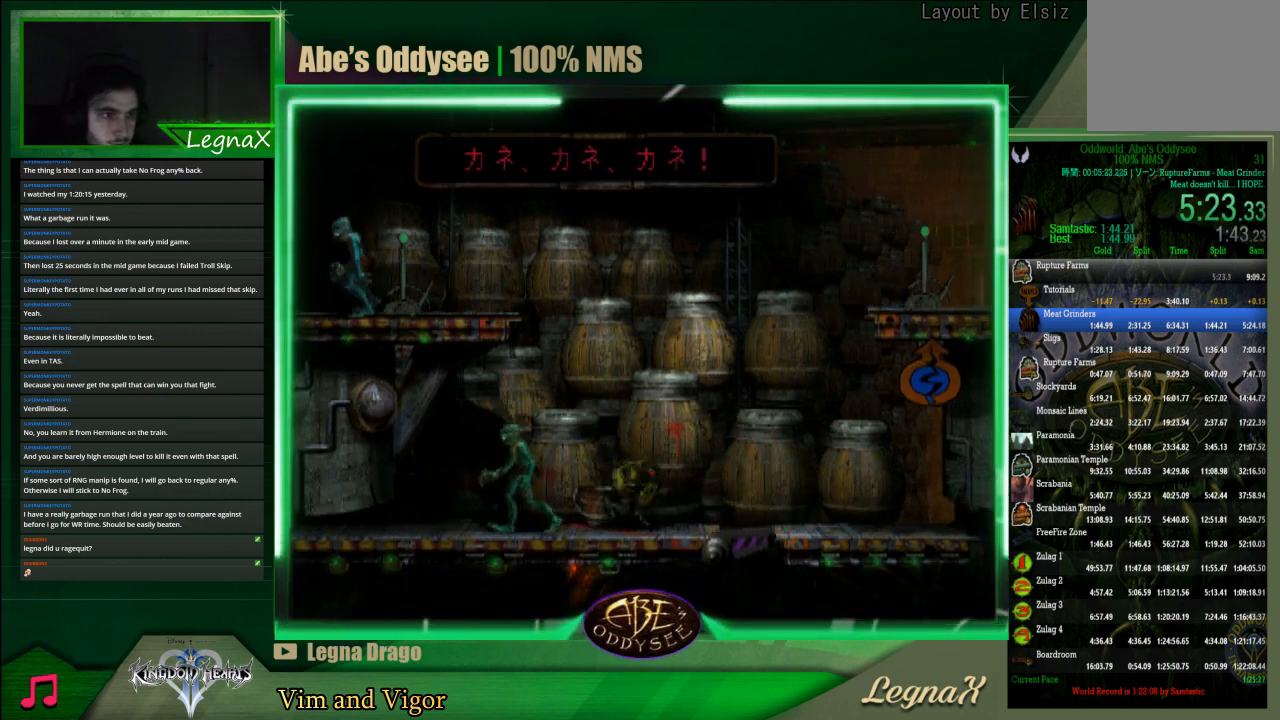
Gameplay with a controller (PlayStation layout); each line is a JSON object with the inputs held at the frame after it. "events" lists button and stick changes between this image and that frame as [ms after this image, input, new state], when the widget could be followed in between. Not read: L3 R3 right_stick.
{"buttons": [], "left_stick": "center", "events": [[67, "left_stick", "center"], [333, "left_stick", "left"], [433, "left_stick", "center"]]}
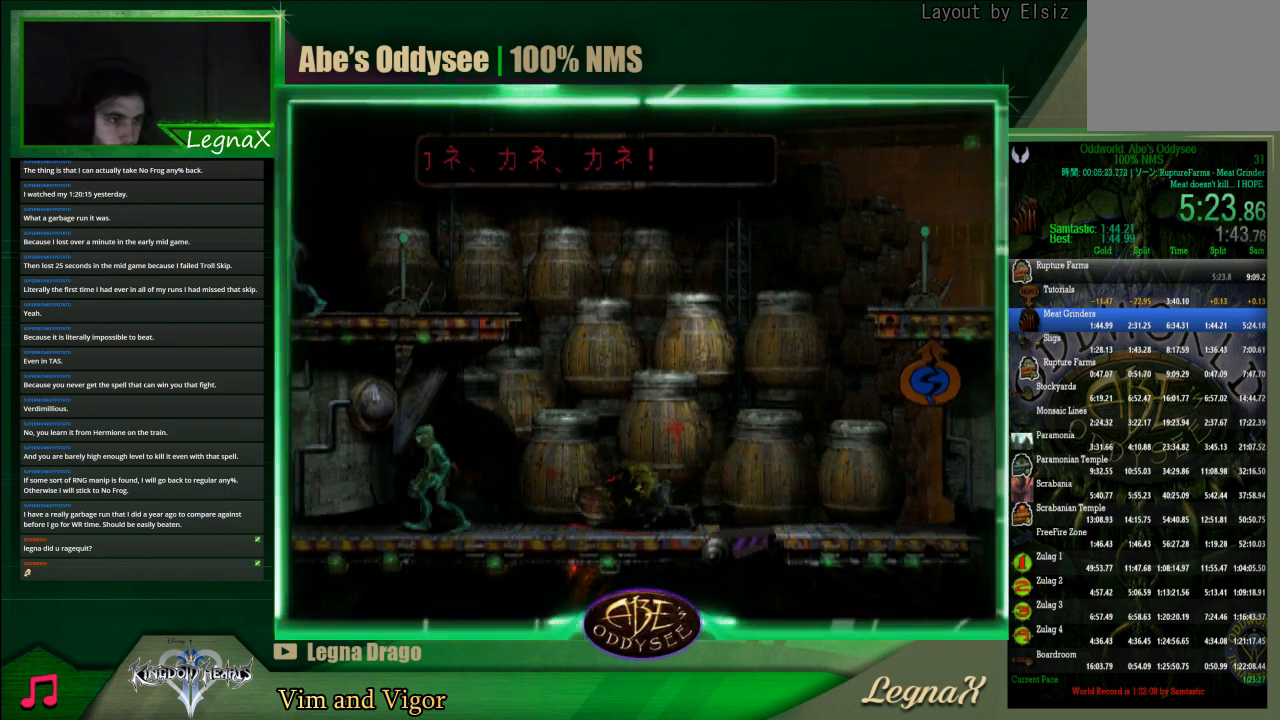
{"buttons": ["L1", "R1"], "left_stick": "center", "events": [[167, "L1", "down"], [167, "R1", "down"]]}
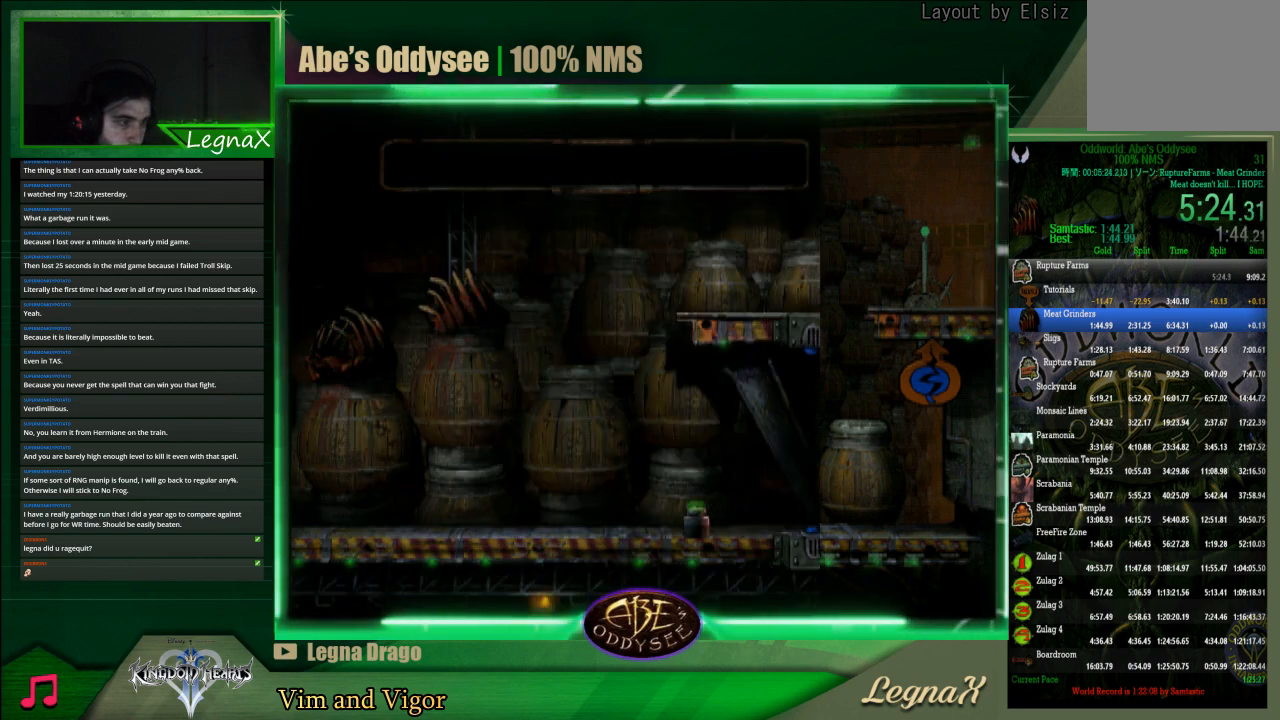
{"buttons": [], "left_stick": "right", "events": [[233, "L1", "up"], [233, "R1", "up"], [367, "left_stick", "right"]]}
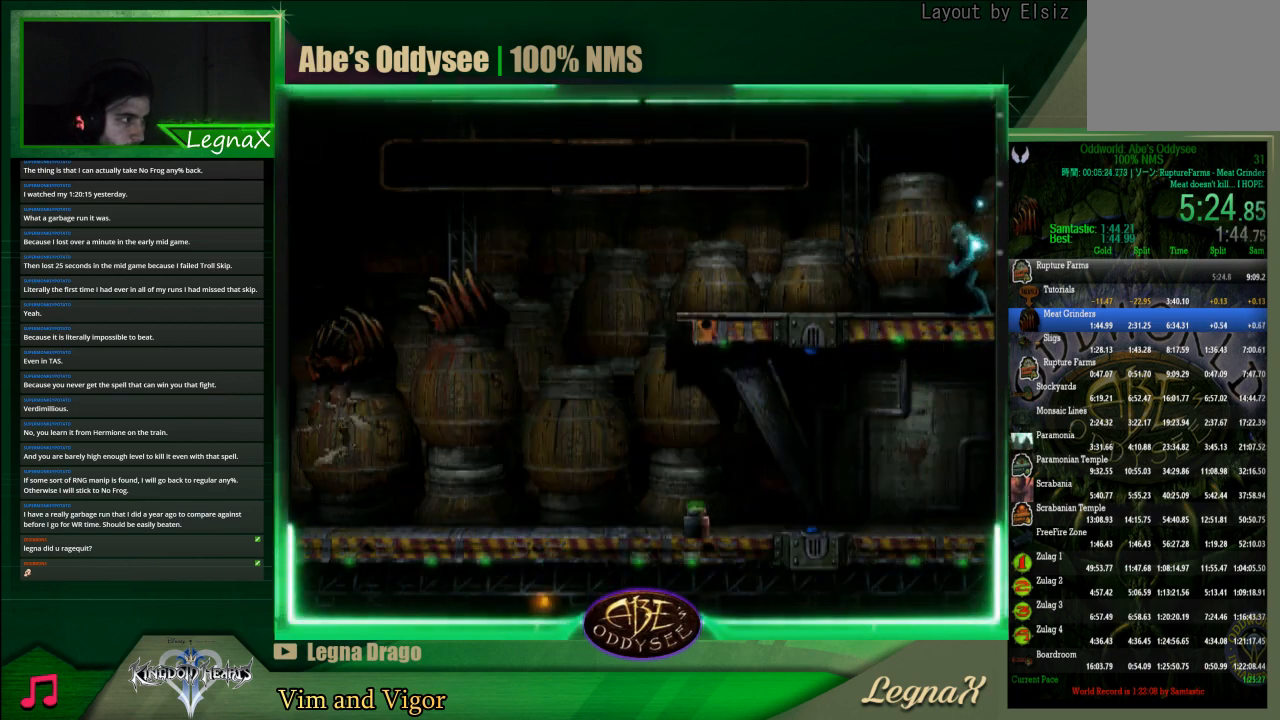
{"buttons": [], "left_stick": "center", "events": [[233, "left_stick", "center"]]}
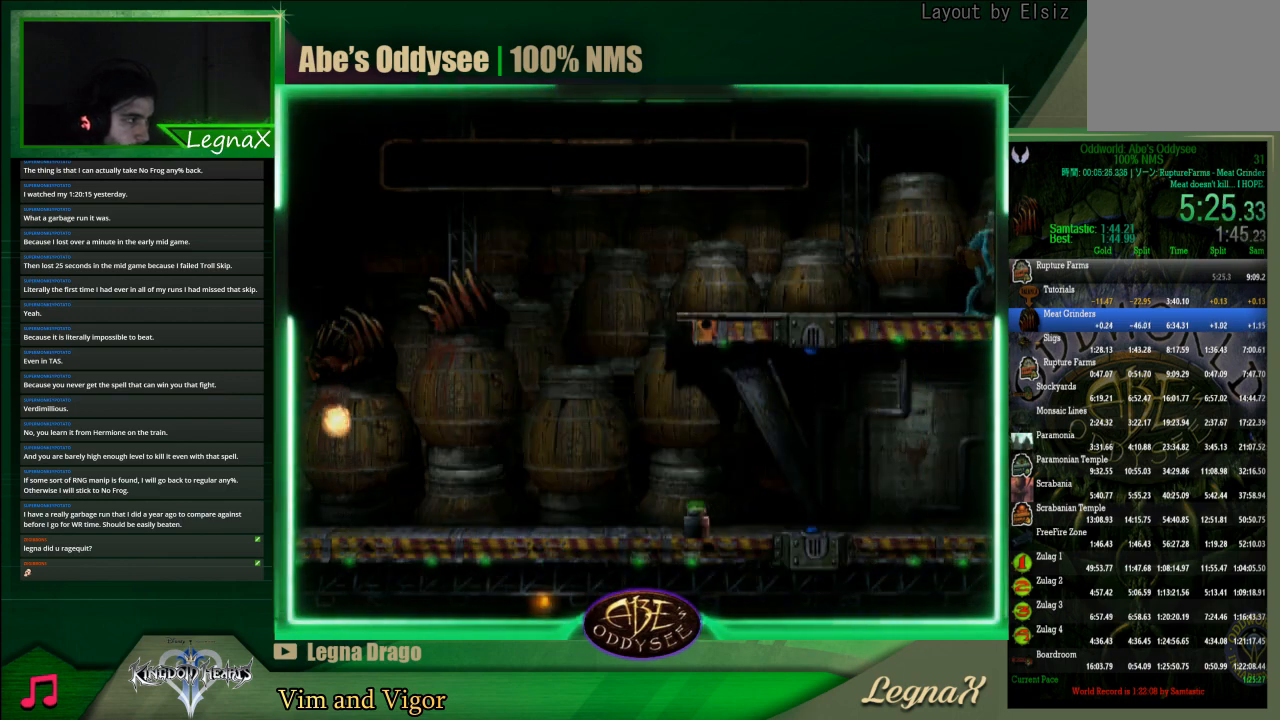
{"buttons": ["L1", "R1"], "left_stick": "center", "events": [[200, "L1", "down"], [233, "R1", "down"]]}
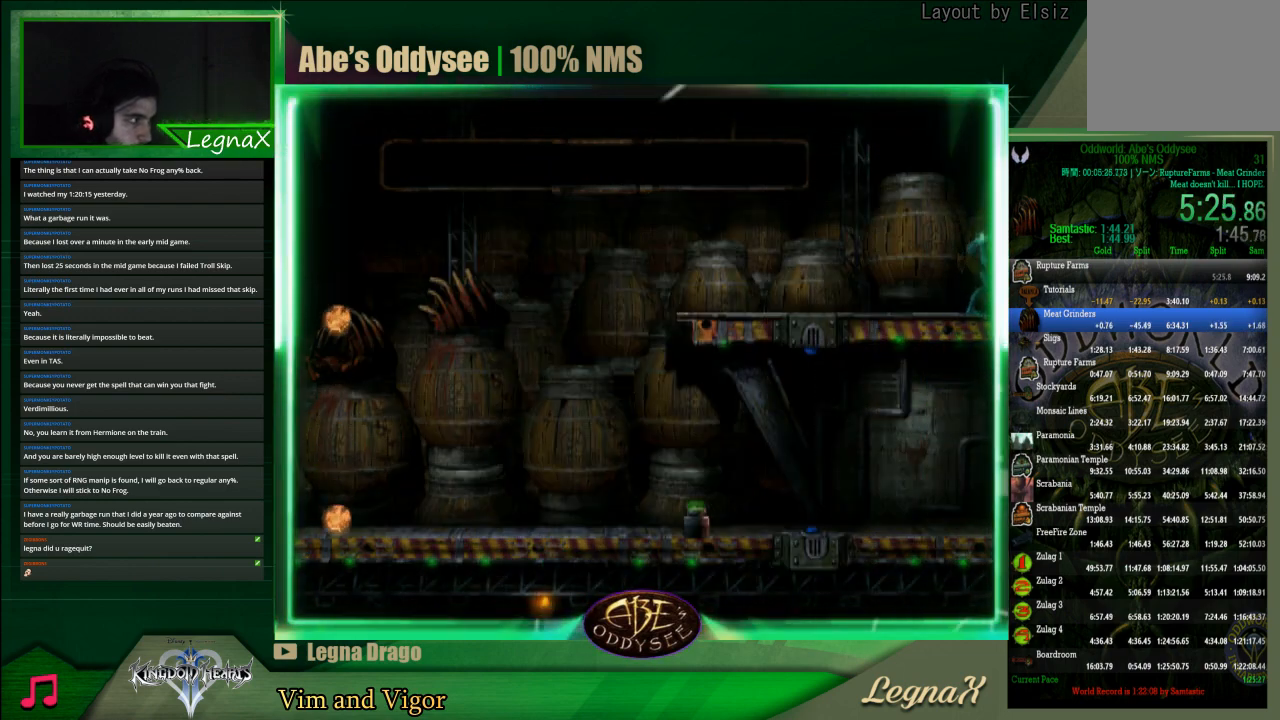
{"buttons": ["L1", "R1"], "left_stick": "center", "events": []}
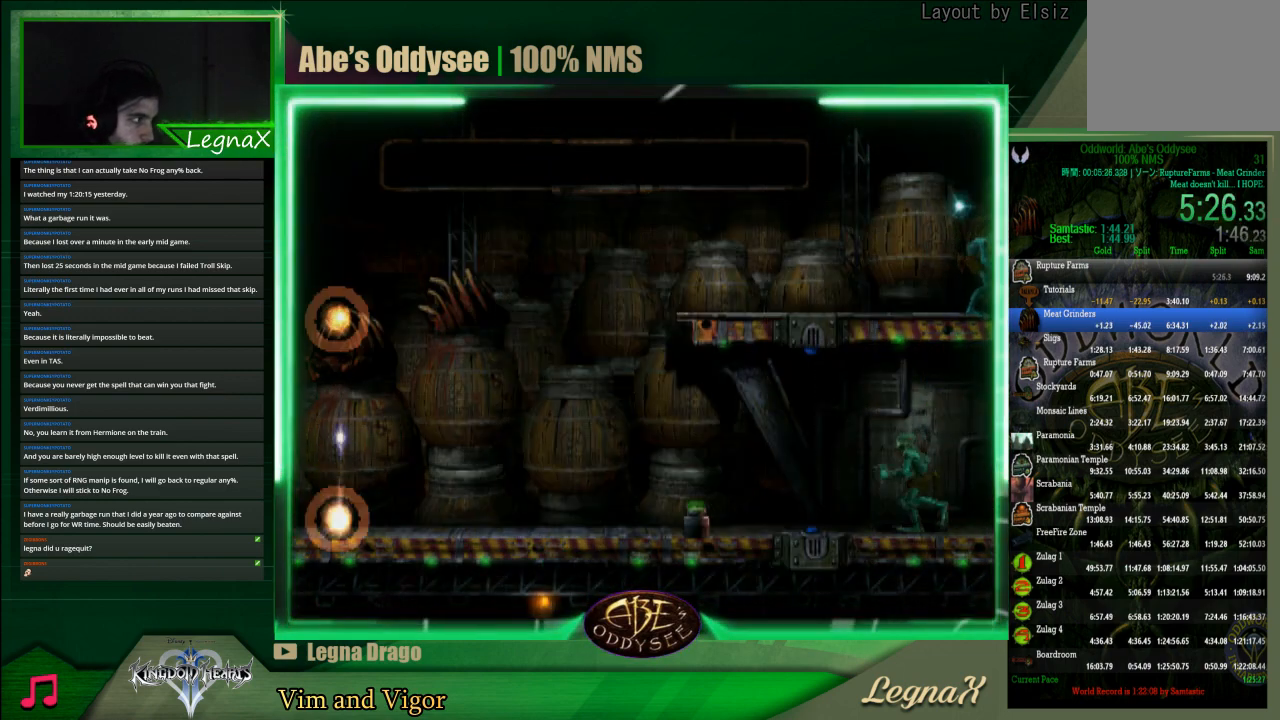
{"buttons": ["L1", "R1"], "left_stick": "center", "events": []}
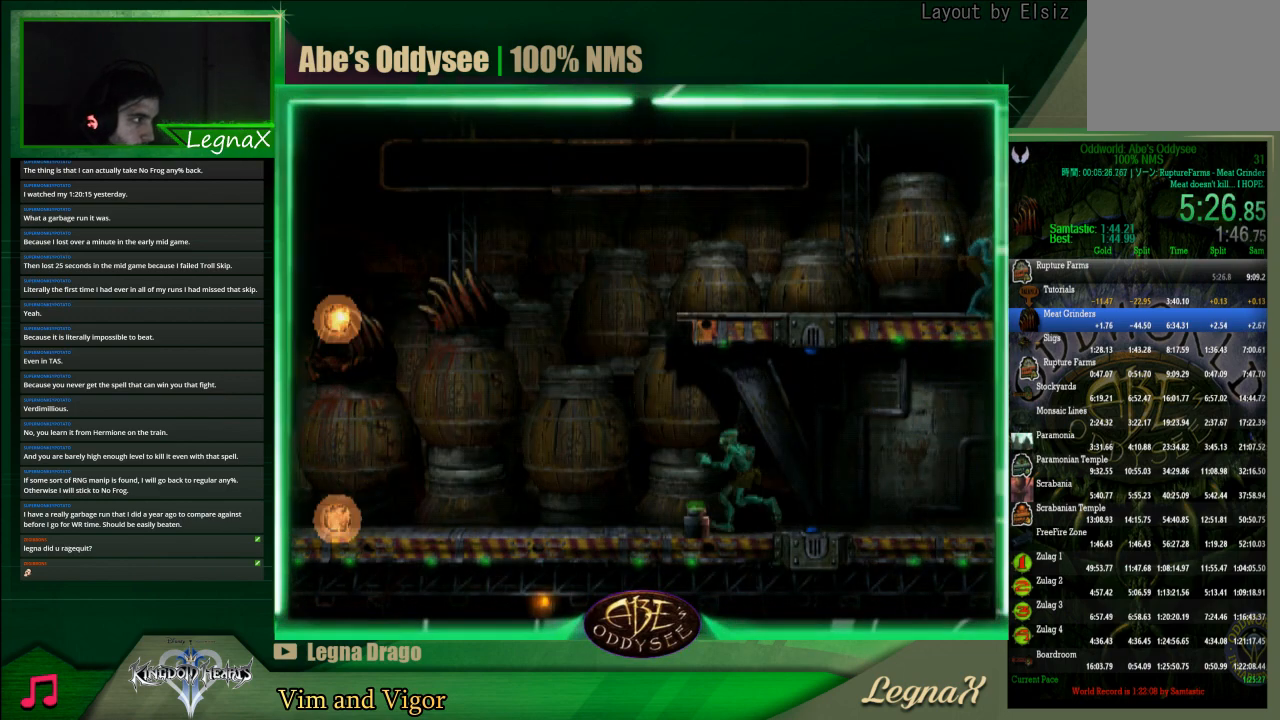
{"buttons": ["L1", "R1"], "left_stick": "center", "events": []}
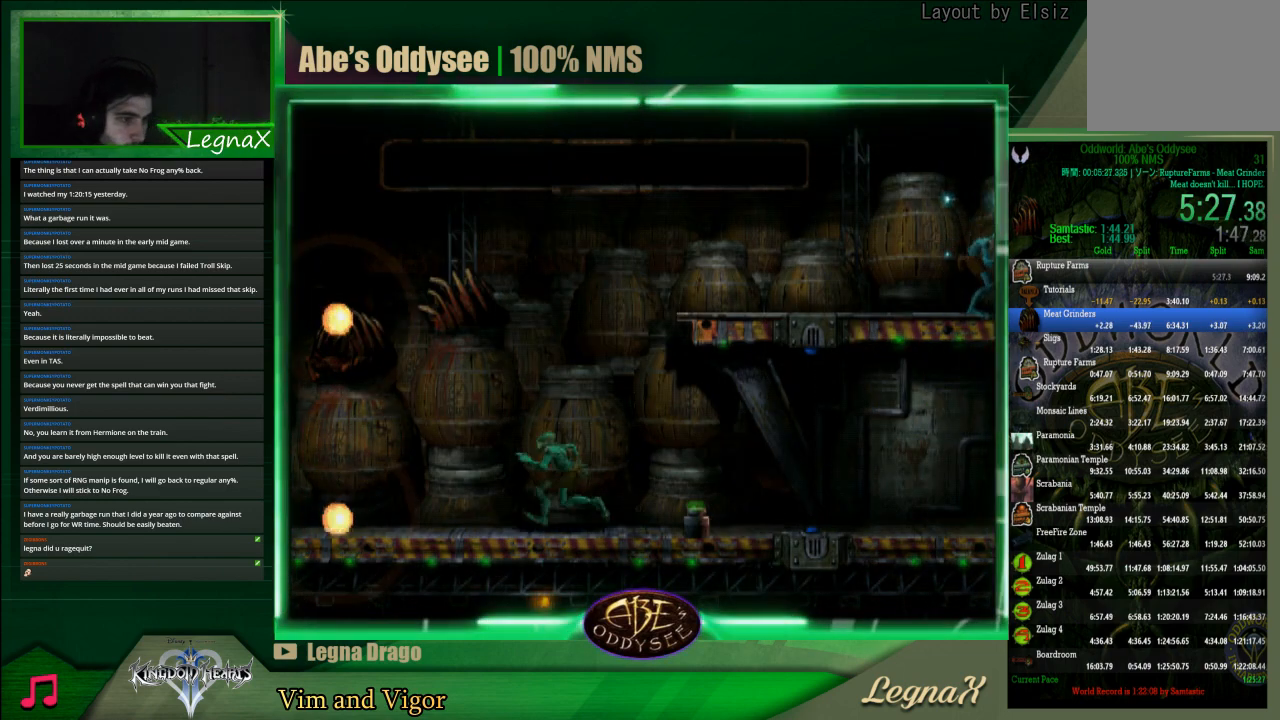
{"buttons": ["R1"], "left_stick": "right", "events": [[133, "L1", "up"], [333, "left_stick", "right"]]}
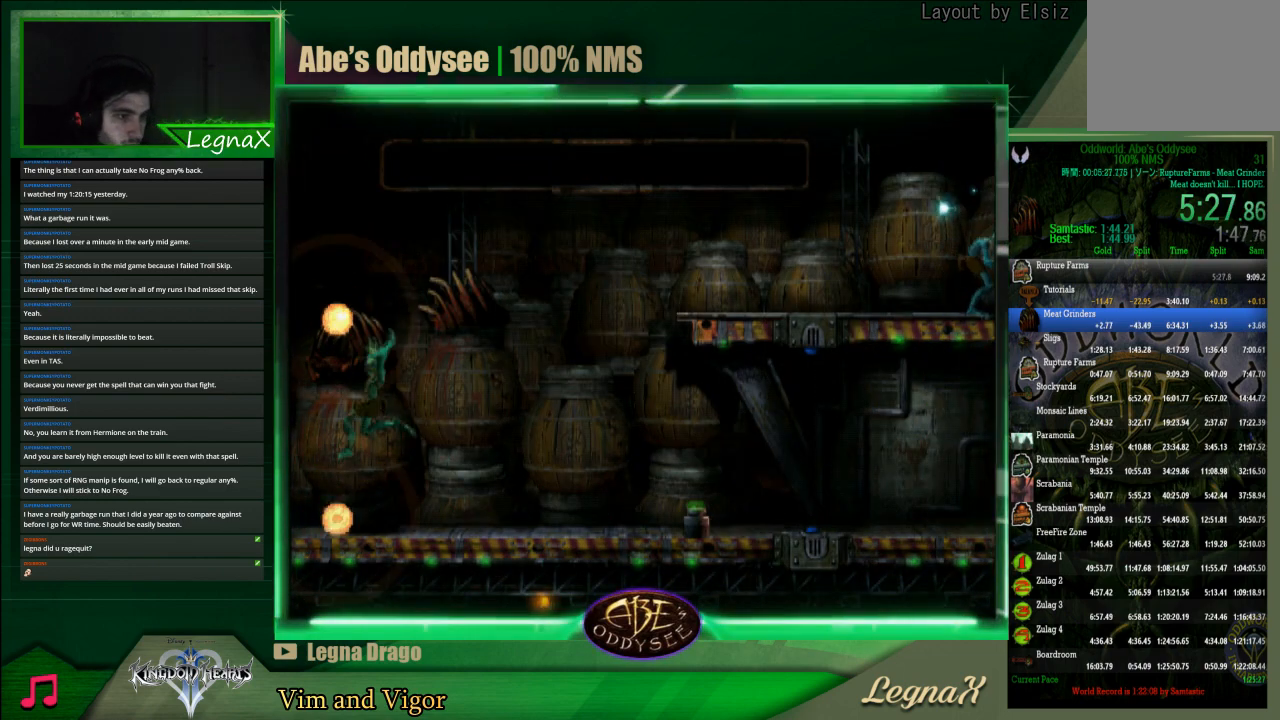
{"buttons": ["R1"], "left_stick": "right", "events": []}
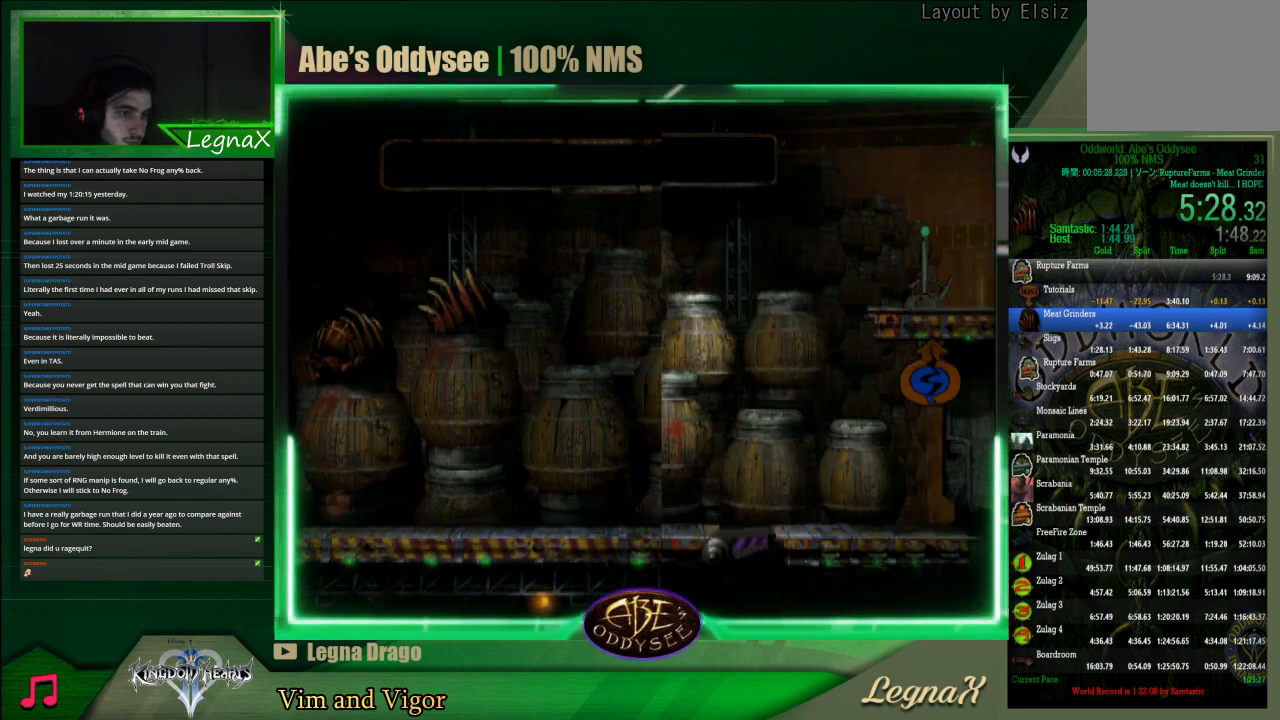
{"buttons": ["TRIANGLE", "R1"], "left_stick": "right", "events": [[400, "TRIANGLE", "down"]]}
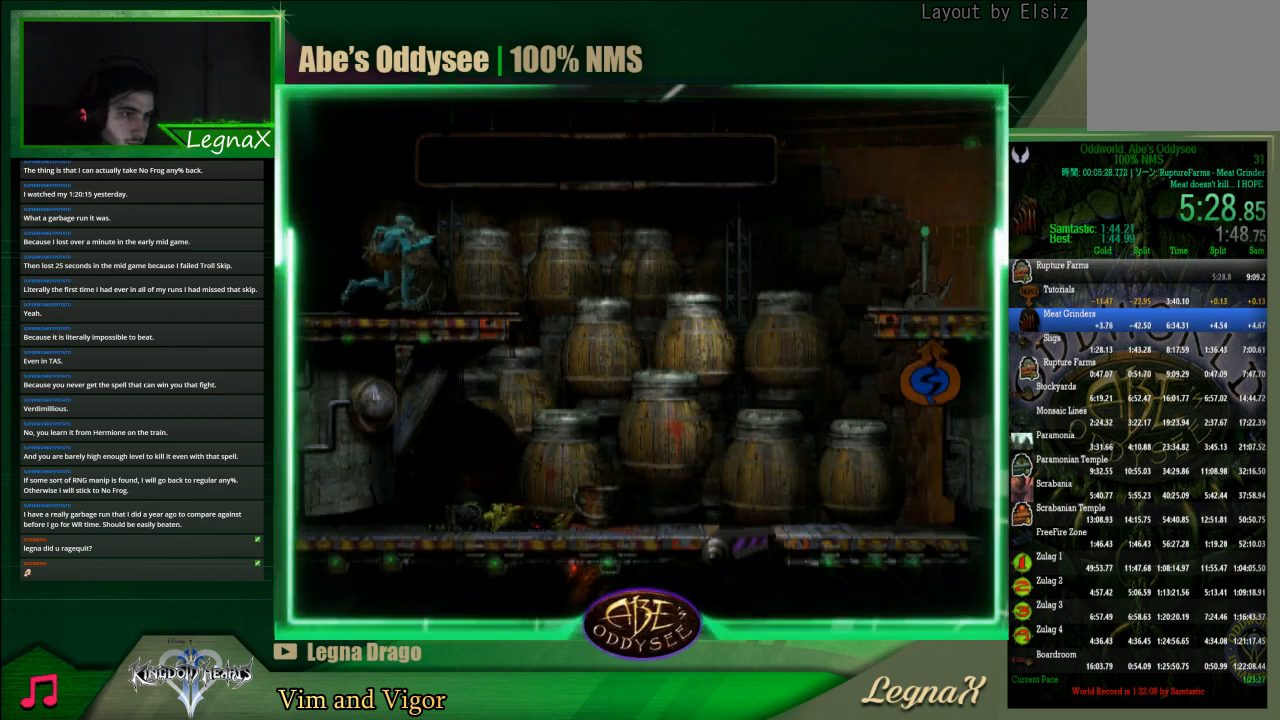
{"buttons": ["R1"], "left_stick": "right", "events": [[200, "TRIANGLE", "up"]]}
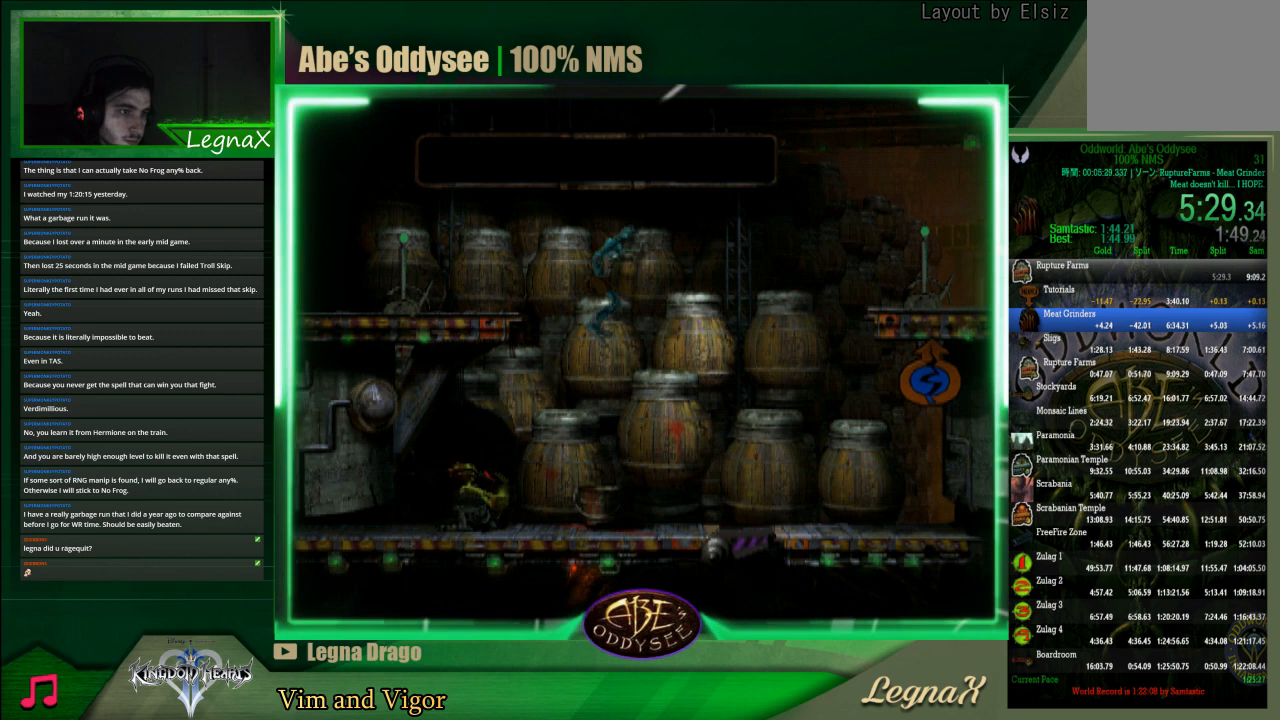
{"buttons": [], "left_stick": "up", "events": [[133, "TRIANGLE", "down"], [467, "left_stick", "up"], [500, "R1", "up"], [500, "TRIANGLE", "up"]]}
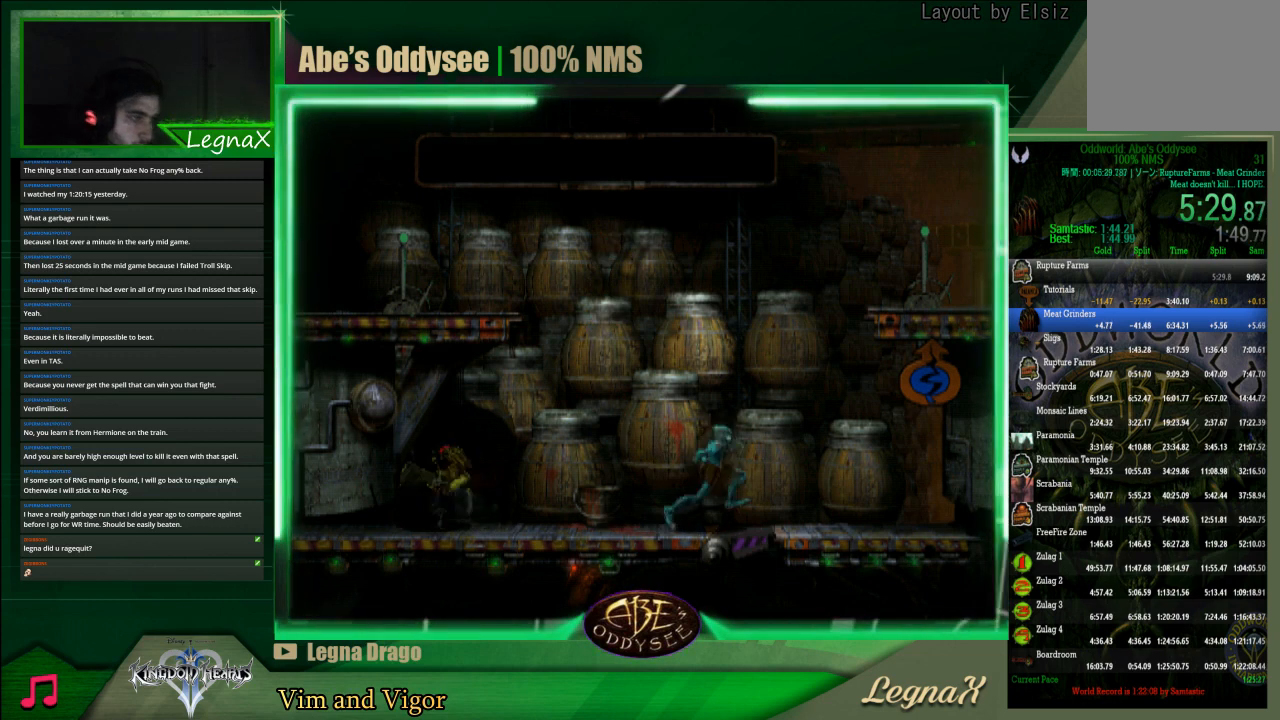
{"buttons": [], "left_stick": "up", "events": []}
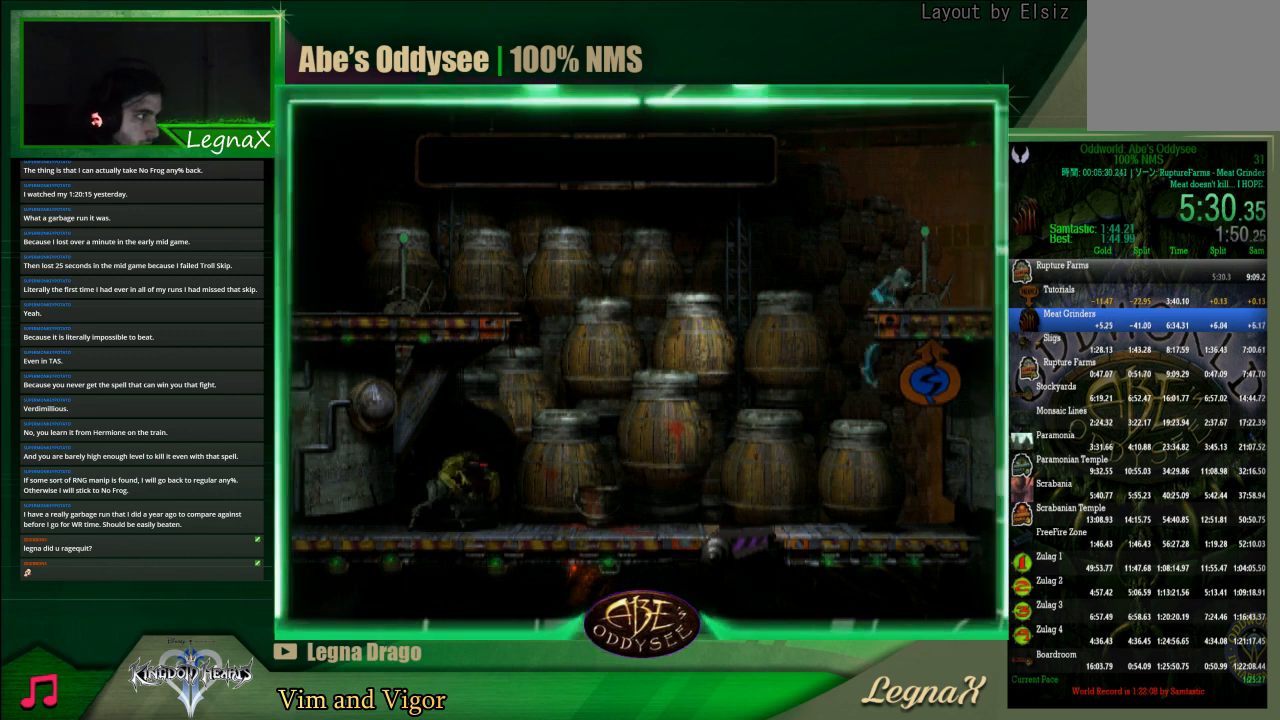
{"buttons": ["R1"], "left_stick": "right", "events": [[167, "left_stick", "center"], [200, "R1", "down"], [233, "left_stick", "right"]]}
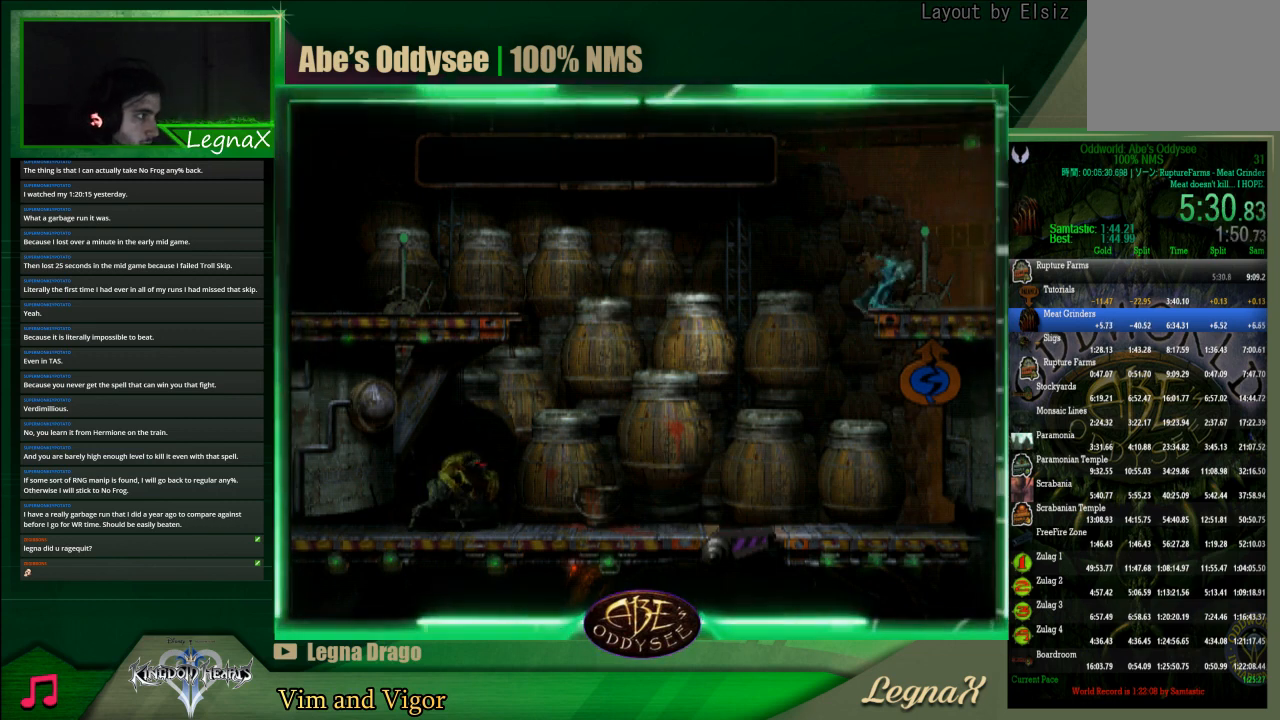
{"buttons": ["CROSS", "R1"], "left_stick": "right", "events": [[67, "CROSS", "down"]]}
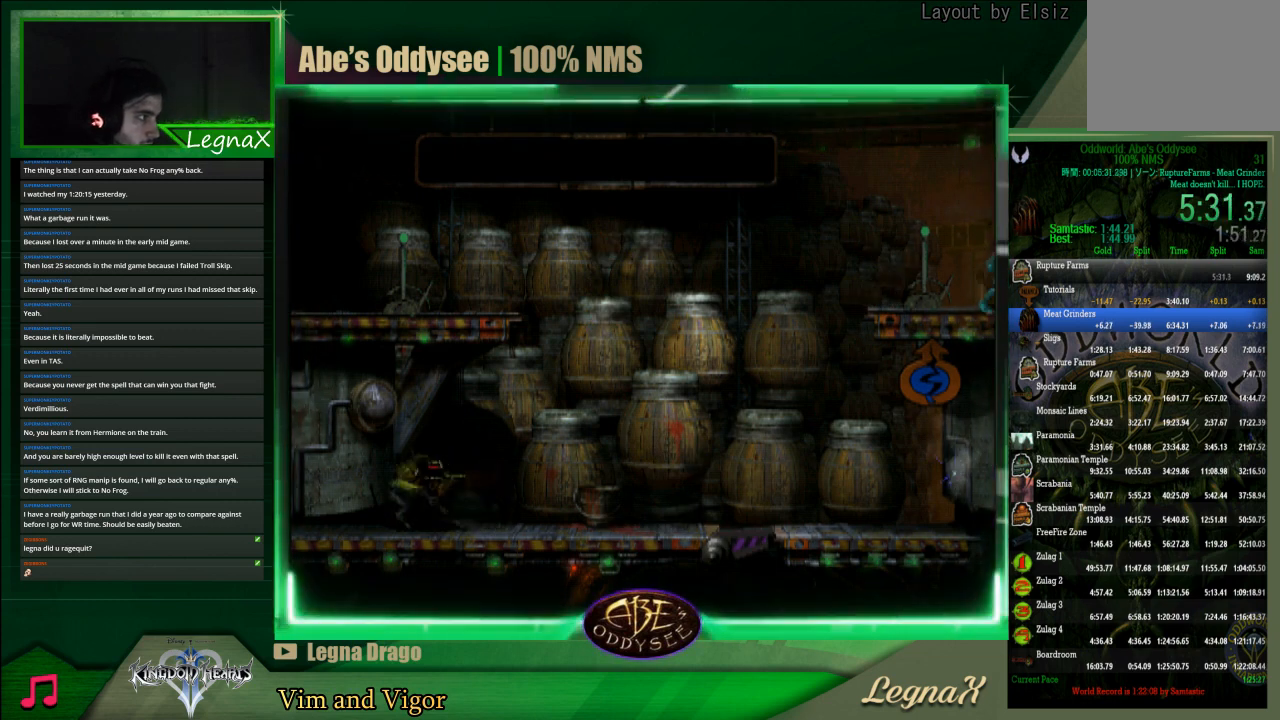
{"buttons": [], "left_stick": "center", "events": [[167, "CROSS", "up"], [167, "R1", "up"], [167, "left_stick", "center"]]}
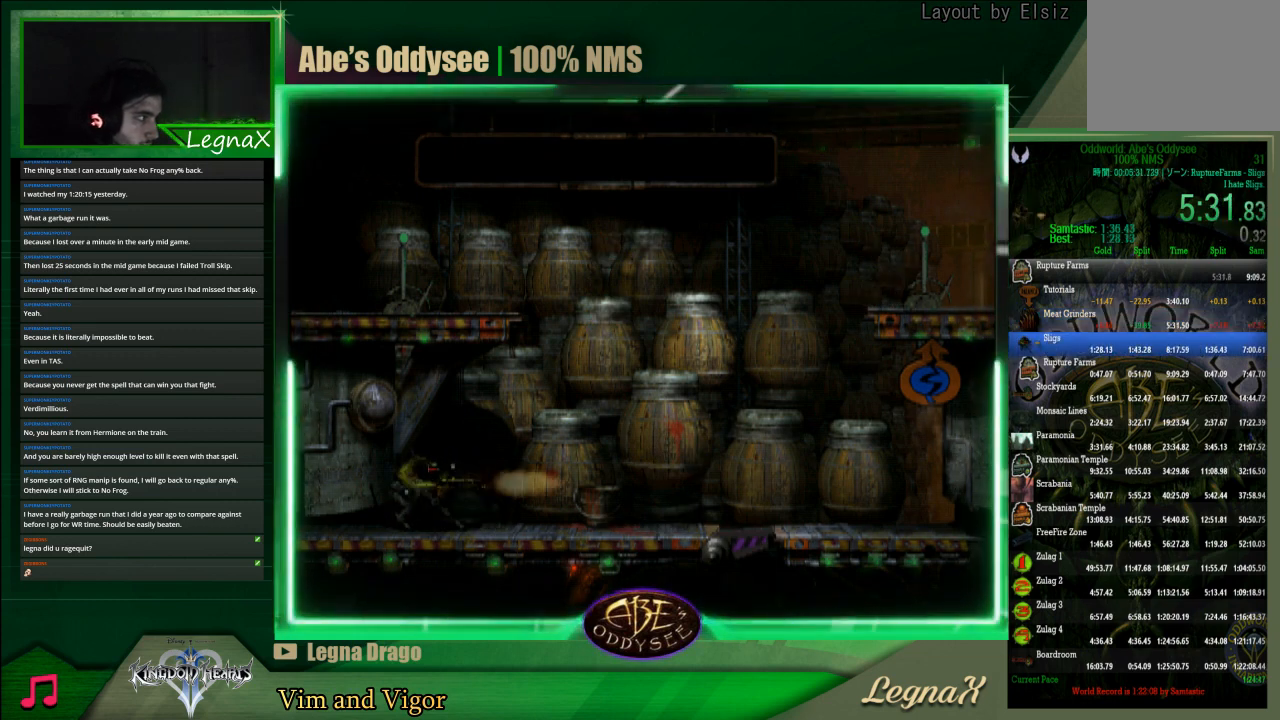
{"buttons": ["L1"], "left_stick": "center", "events": [[267, "L1", "down"]]}
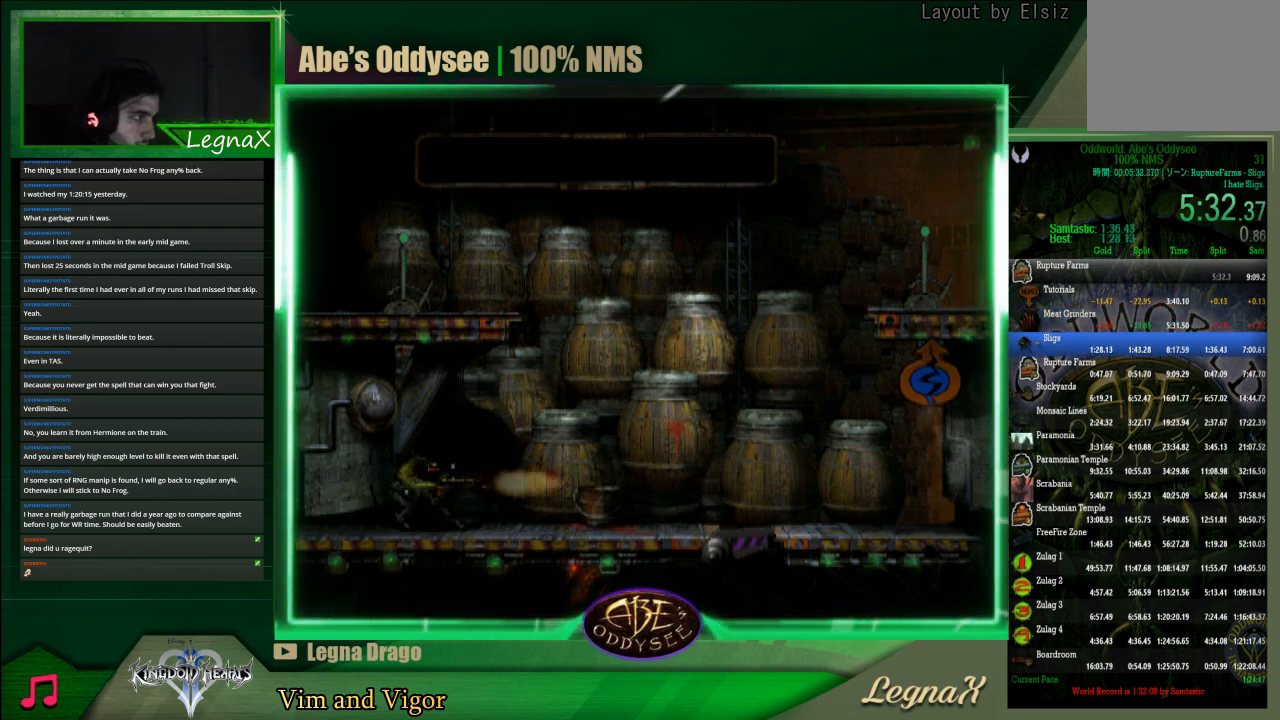
{"buttons": ["L1"], "left_stick": "center", "events": []}
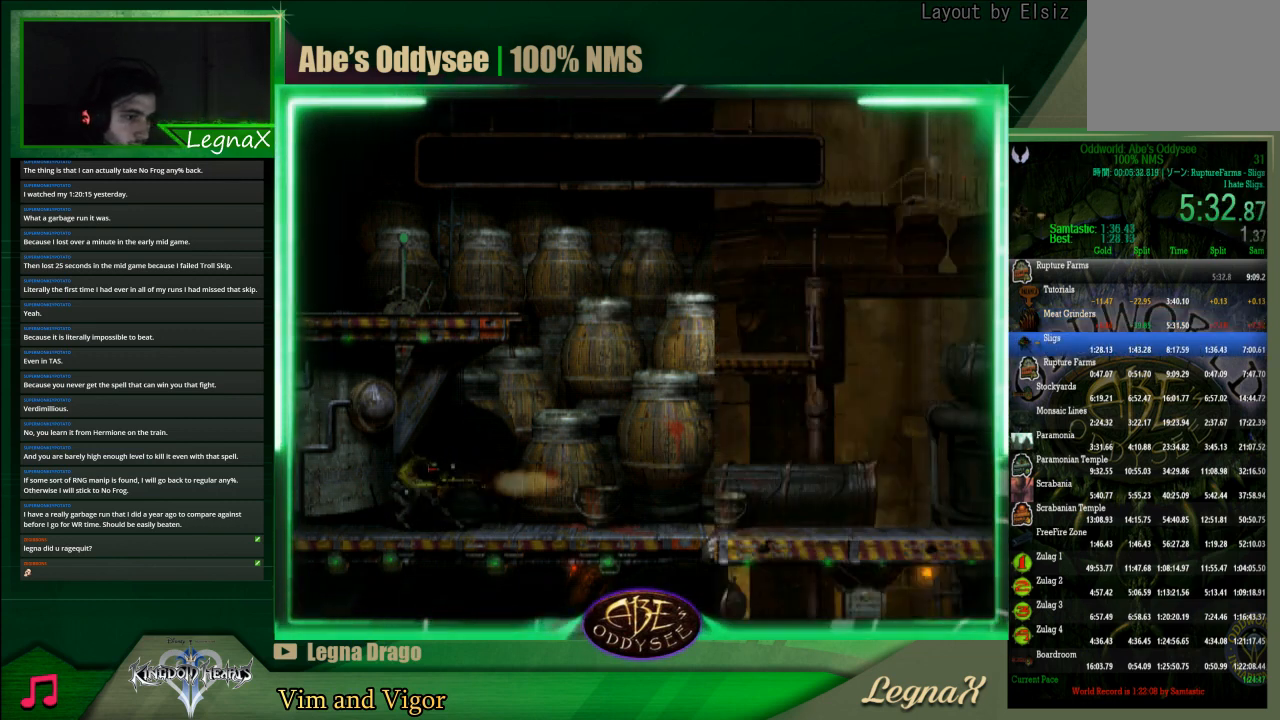
{"buttons": ["TRIANGLE", "L1"], "left_stick": "center", "events": [[433, "TRIANGLE", "down"]]}
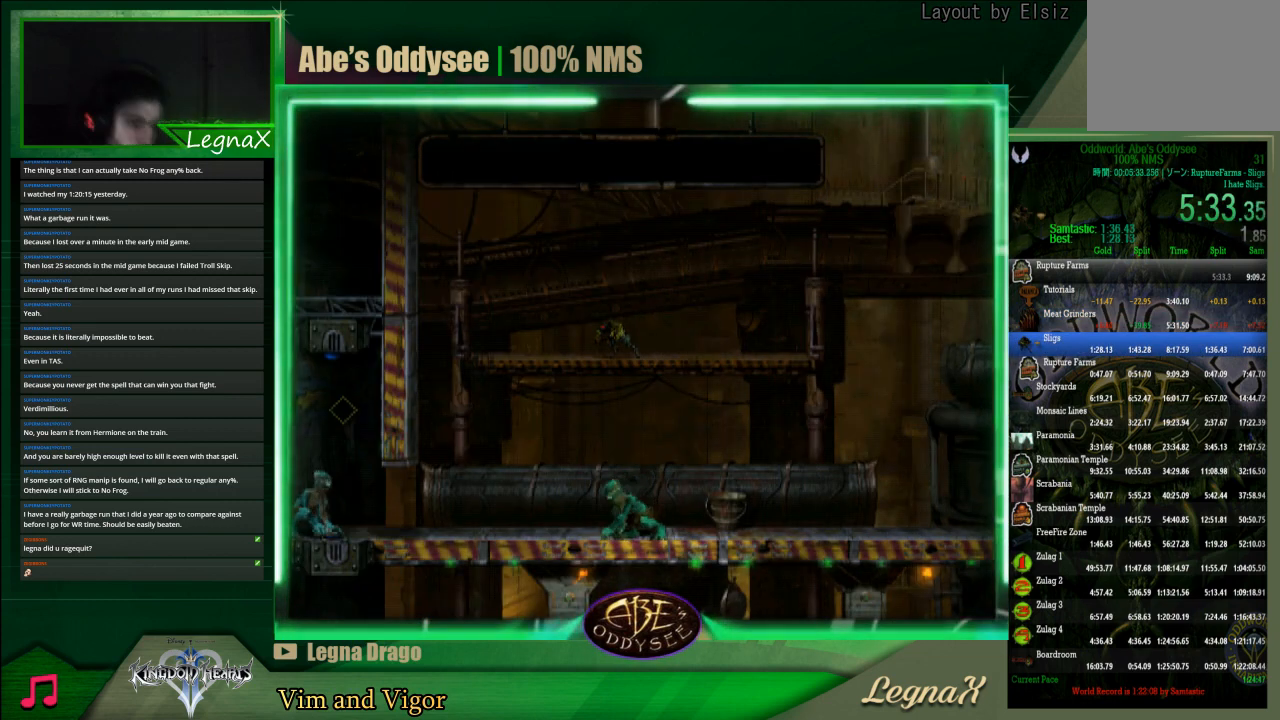
{"buttons": [], "left_stick": "right", "events": [[100, "TRIANGLE", "up"], [167, "L1", "up"], [333, "left_stick", "right"]]}
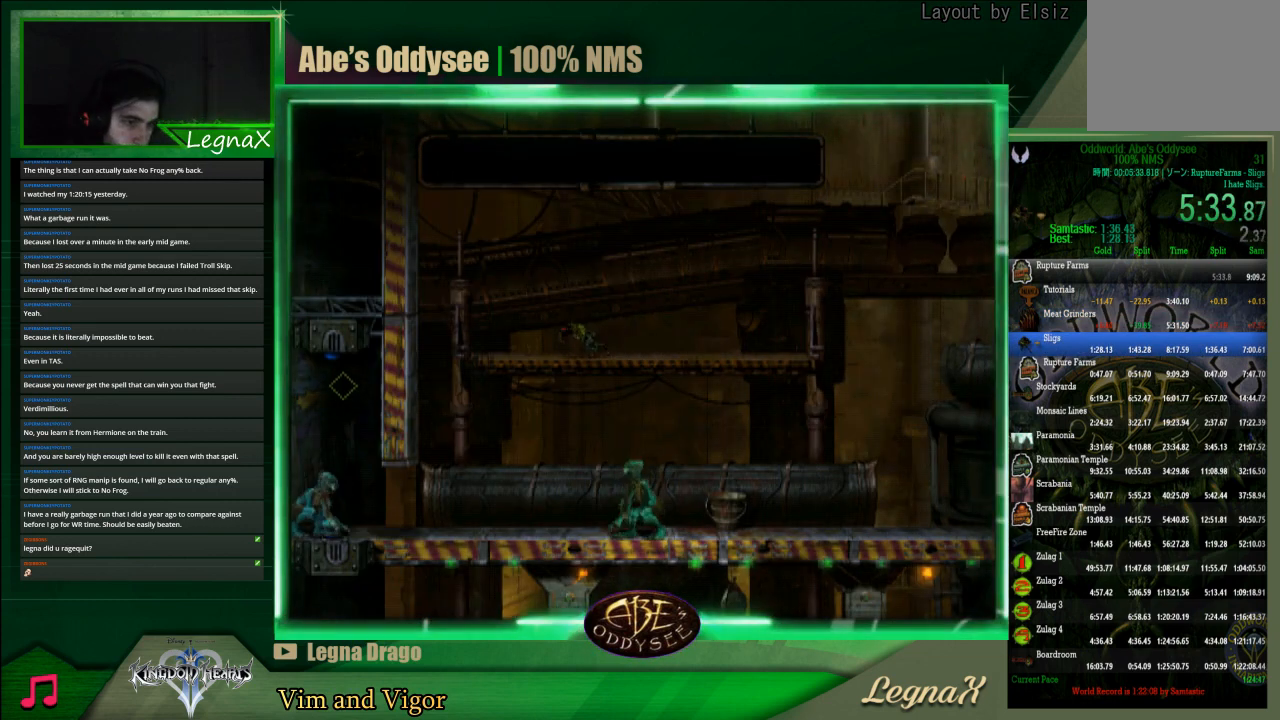
{"buttons": [], "left_stick": "center", "events": [[33, "left_stick", "center"], [100, "L1", "down"], [233, "SQUARE", "down"], [400, "SQUARE", "up"], [433, "L1", "up"]]}
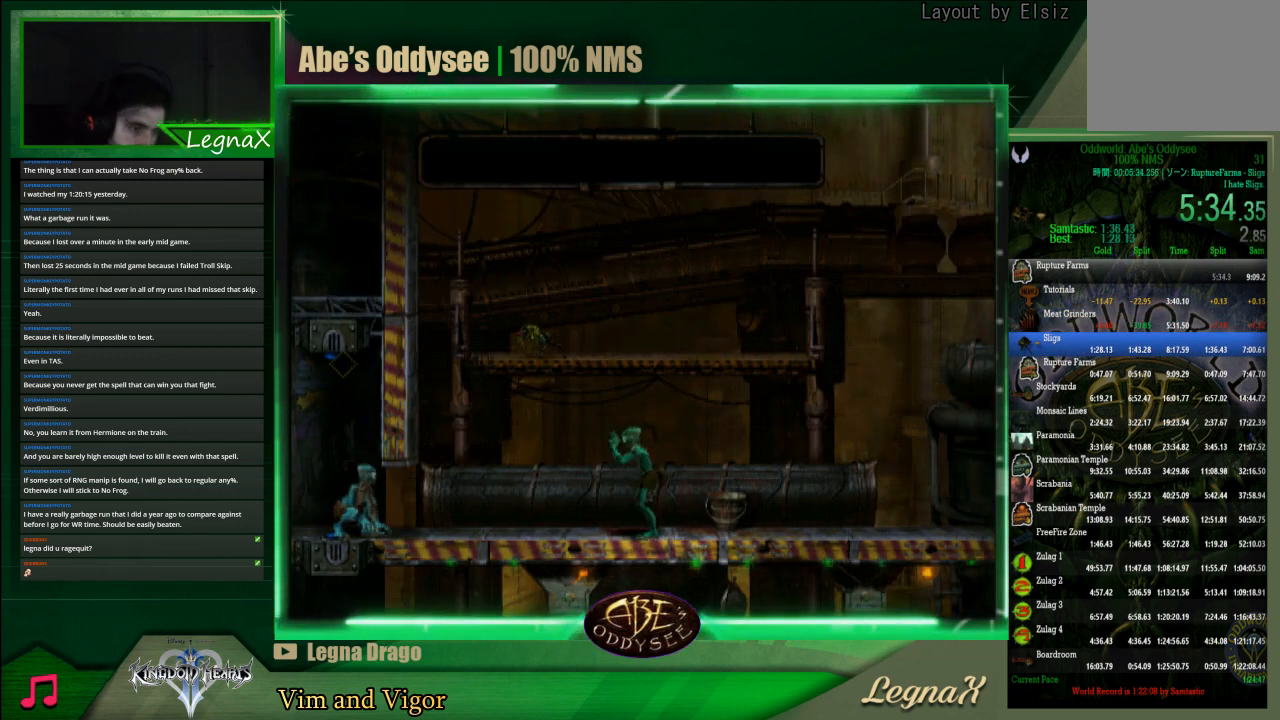
{"buttons": [], "left_stick": "right", "events": [[67, "left_stick", "right"]]}
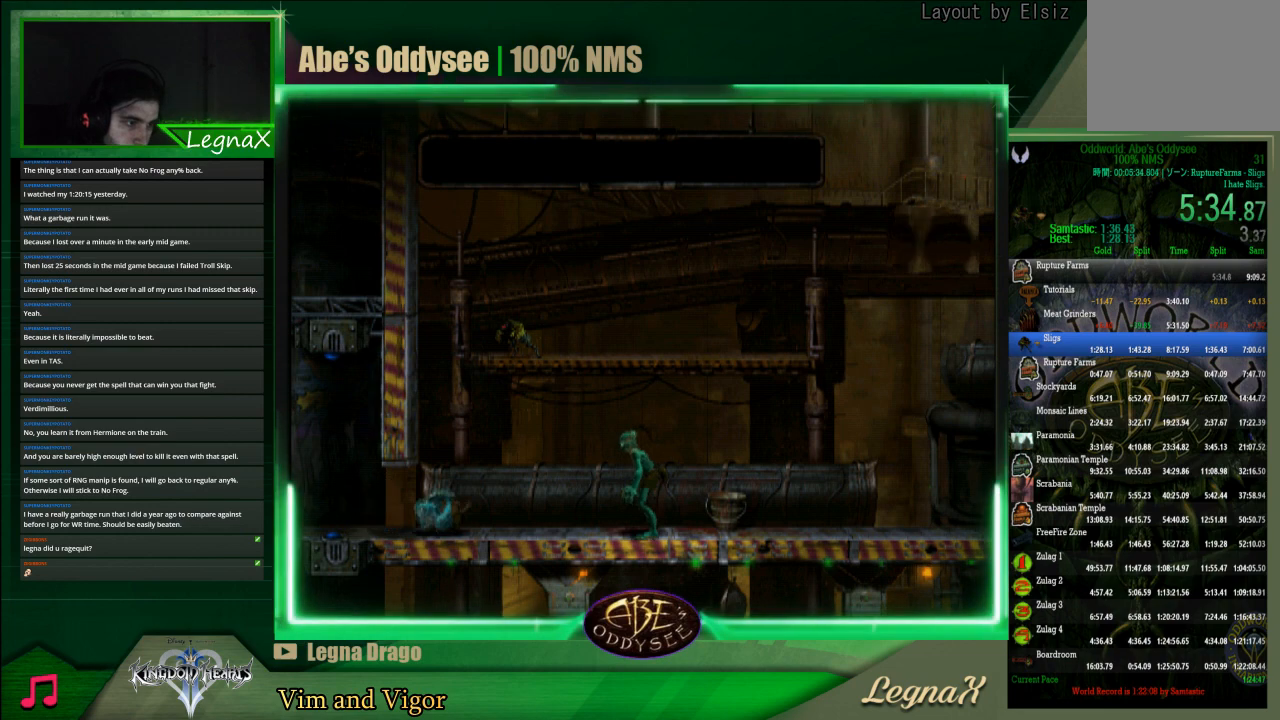
{"buttons": [], "left_stick": "right", "events": []}
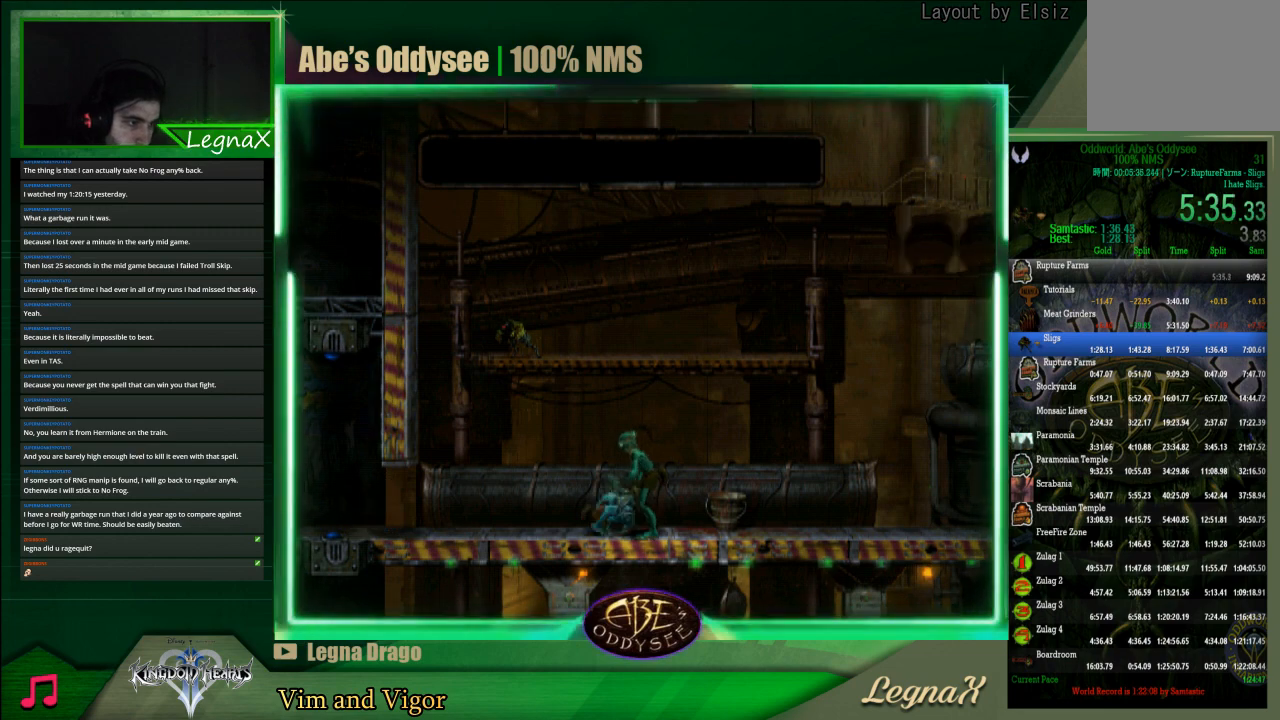
{"buttons": [], "left_stick": "right", "events": []}
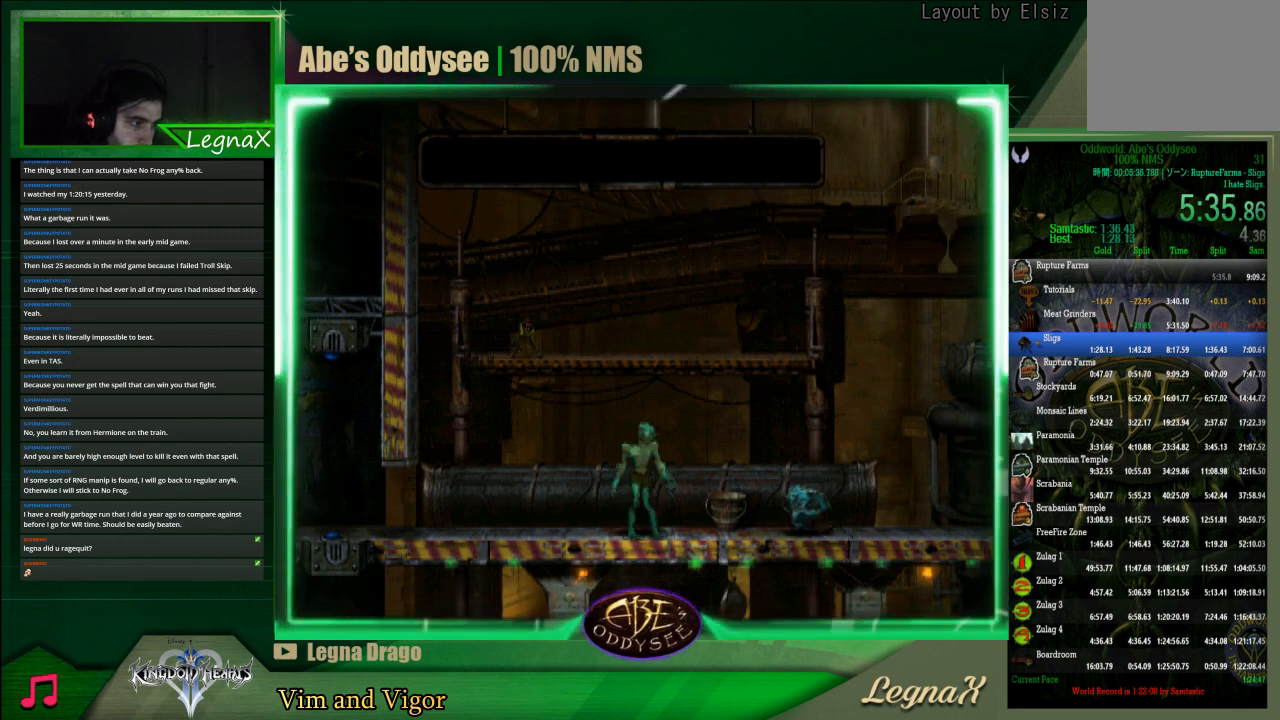
{"buttons": [], "left_stick": "right", "events": []}
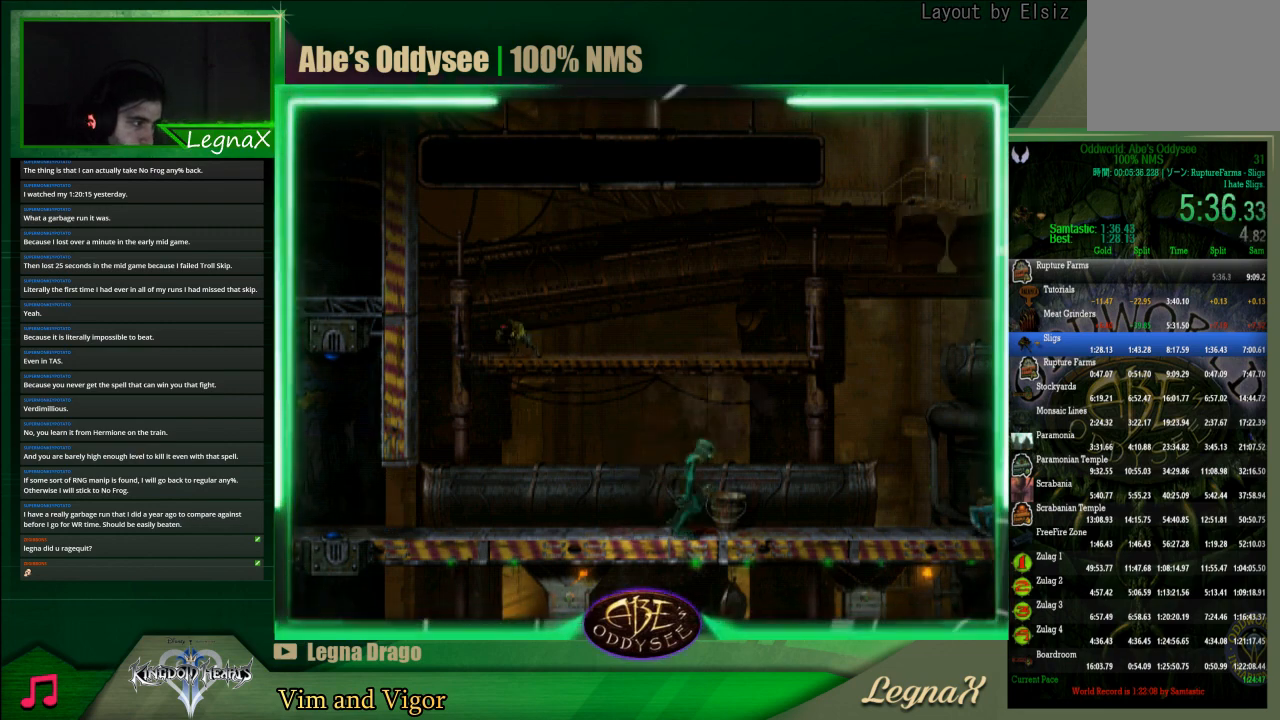
{"buttons": [], "left_stick": "right", "events": []}
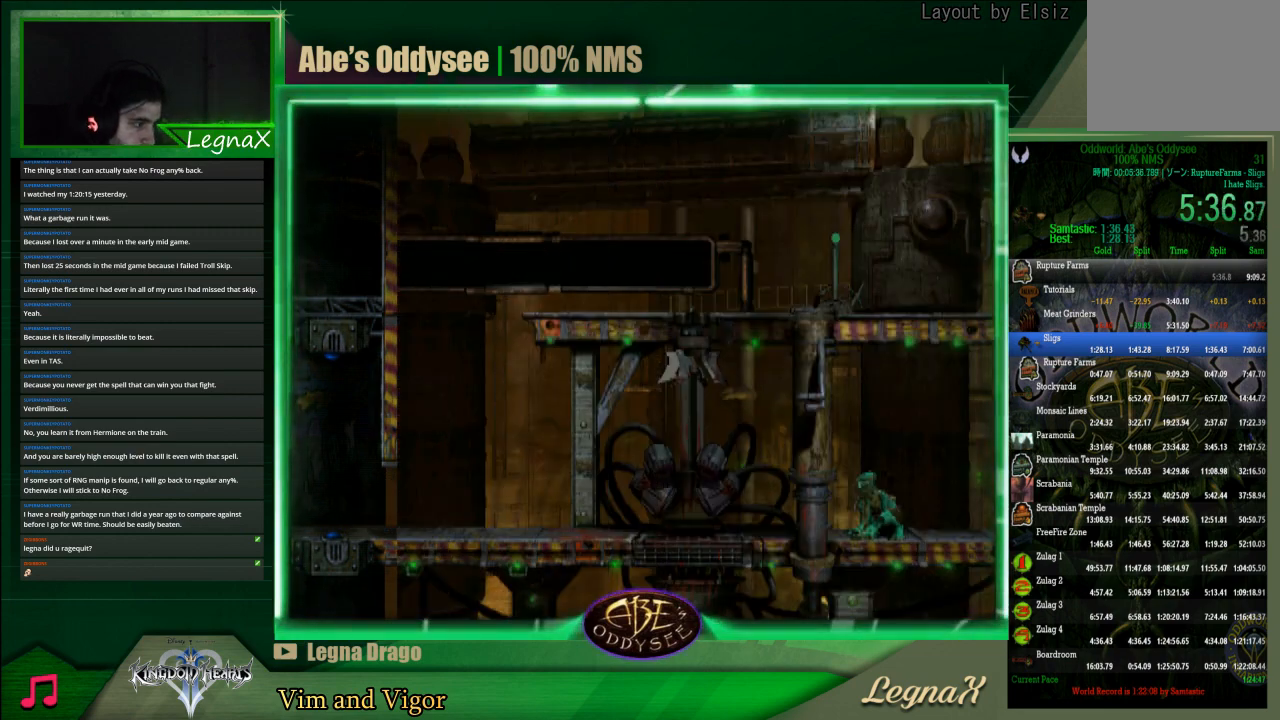
{"buttons": [], "left_stick": "right", "events": []}
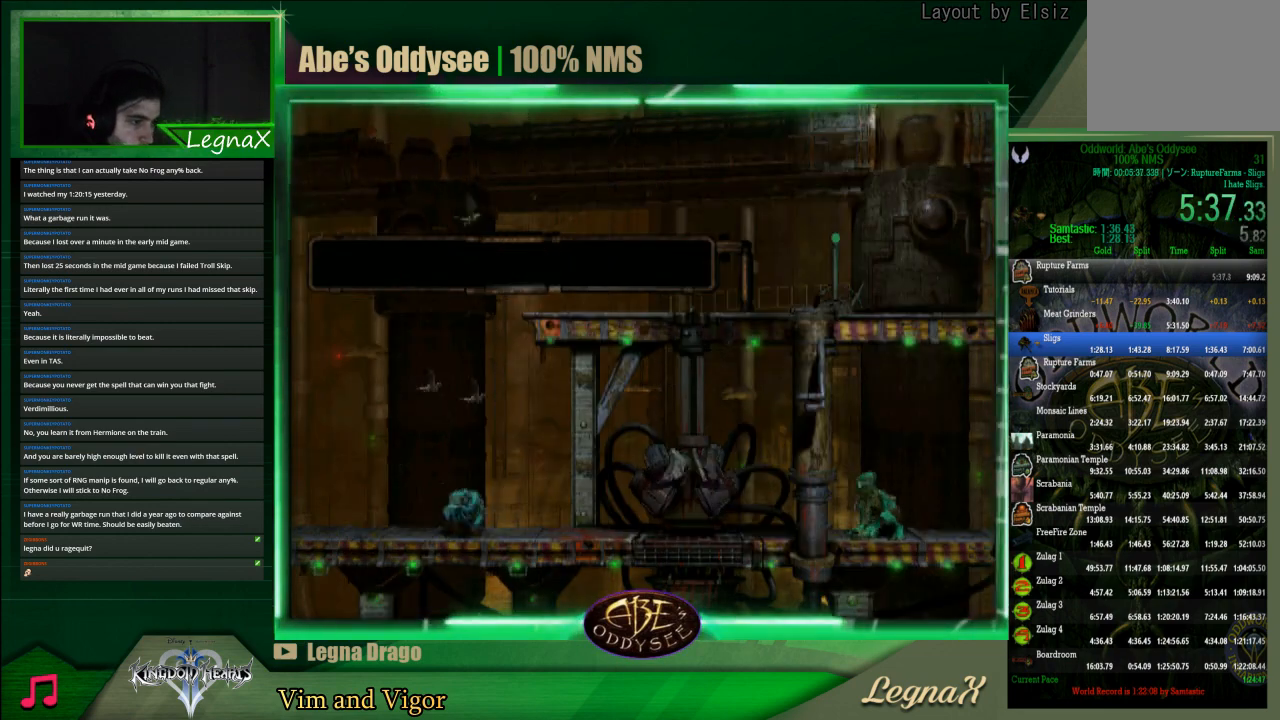
{"buttons": [], "left_stick": "right", "events": []}
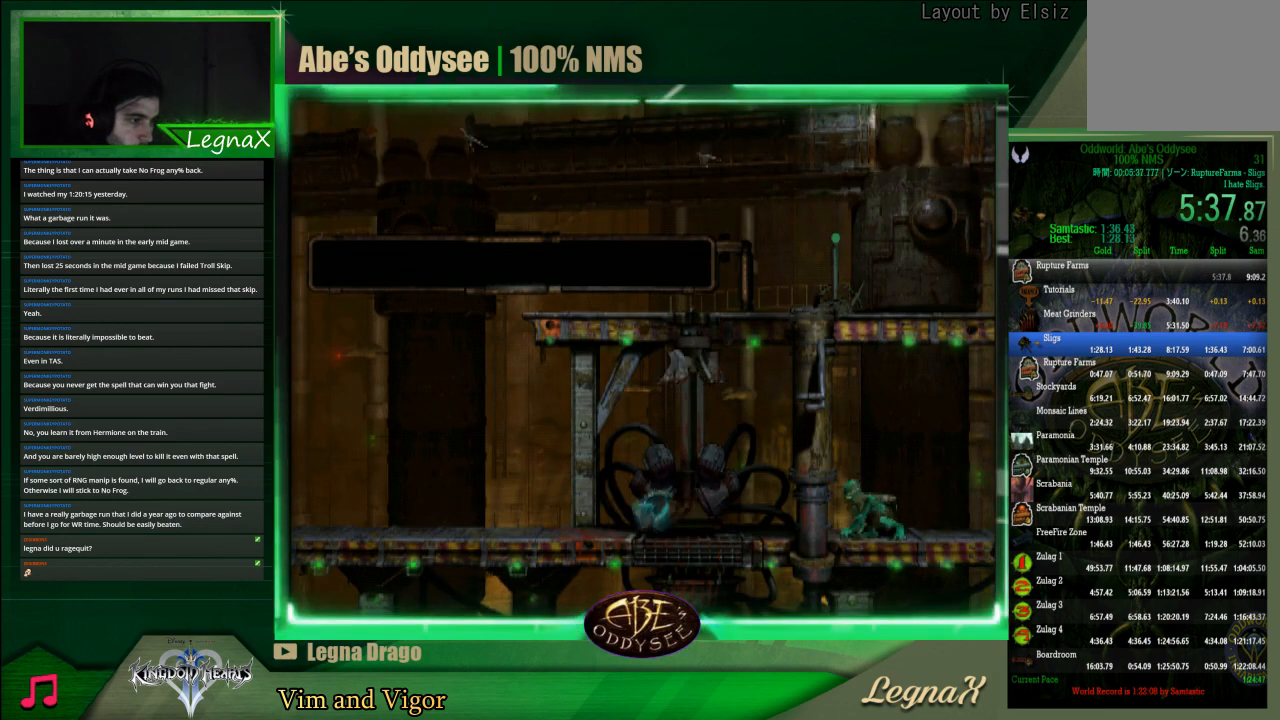
{"buttons": [], "left_stick": "right", "events": []}